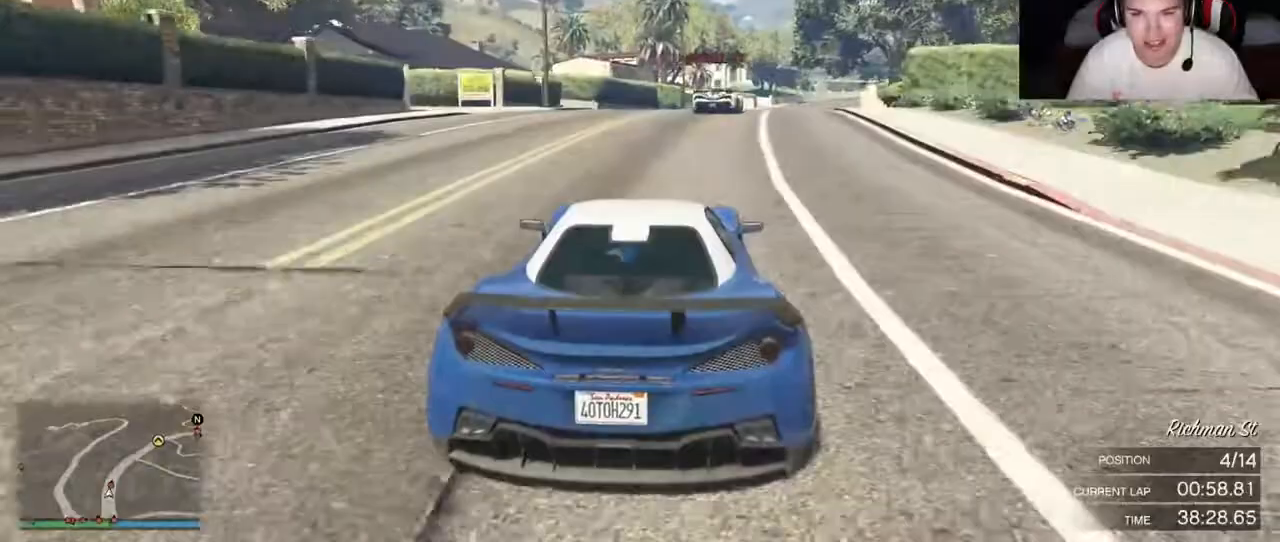
Gameplay with a controller (Xbox layout); each line is a JSON object with the inputs held at the frame after it. "events" lists button and stick changes between this image and that frame as [ms after this image, input, new state], when the widget could be followed in between. Not read: L3 R3.
{"buttons": ["R2"], "left_stick": "center", "right_stick": "center", "events": [[50, "right_stick", "down"], [133, "right_stick", "center"], [450, "left_stick", "center"]]}
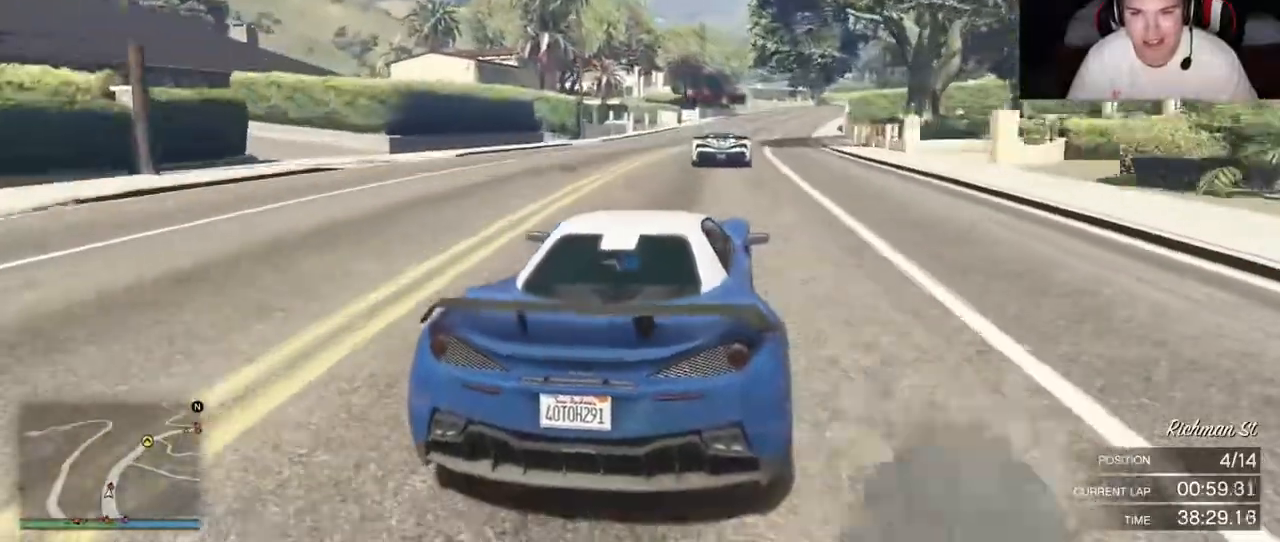
{"buttons": ["R2"], "left_stick": "right", "right_stick": "center", "events": [[350, "left_stick", "right"]]}
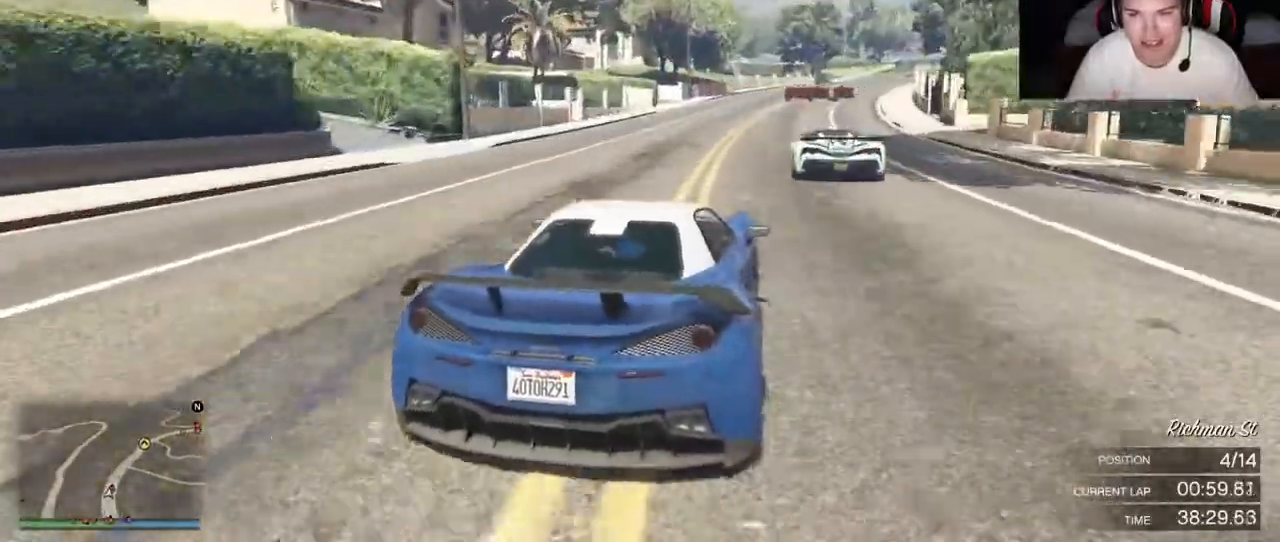
{"buttons": ["R2"], "left_stick": "right", "right_stick": "center", "events": [[17, "left_stick", "center"], [483, "left_stick", "right"]]}
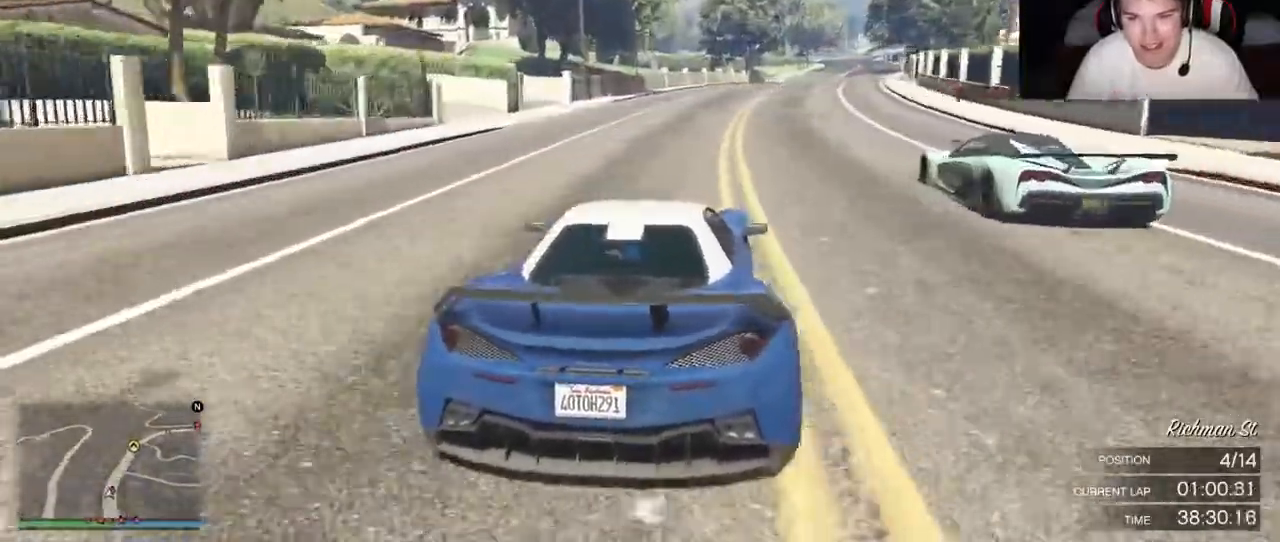
{"buttons": ["R2"], "left_stick": "right", "right_stick": "center", "events": []}
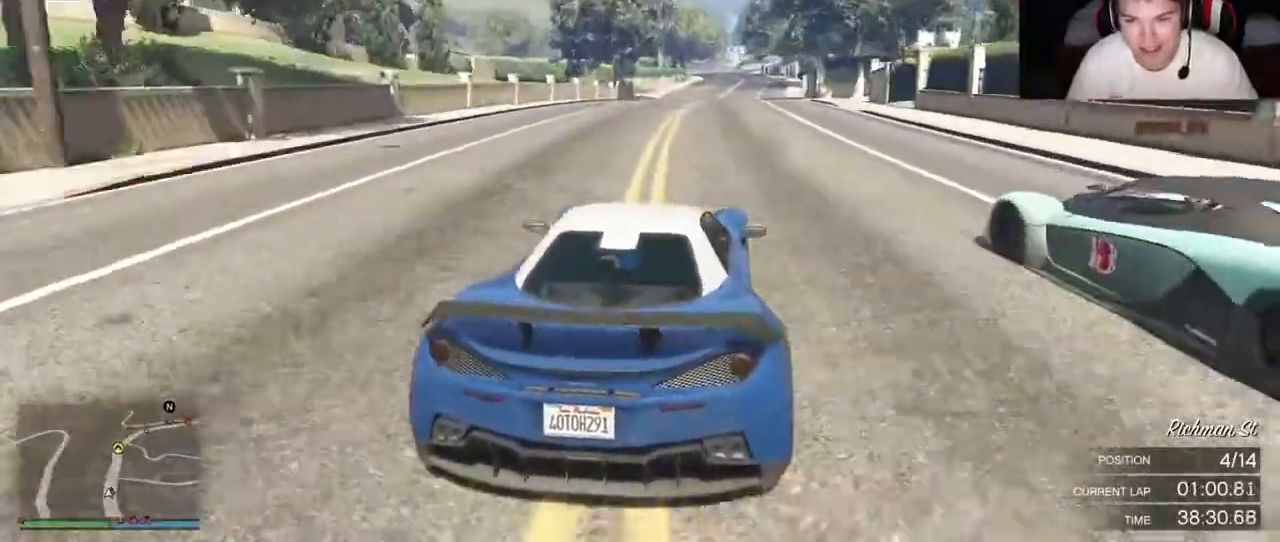
{"buttons": ["R2"], "left_stick": "center", "right_stick": "center", "events": [[33, "left_stick", "center"]]}
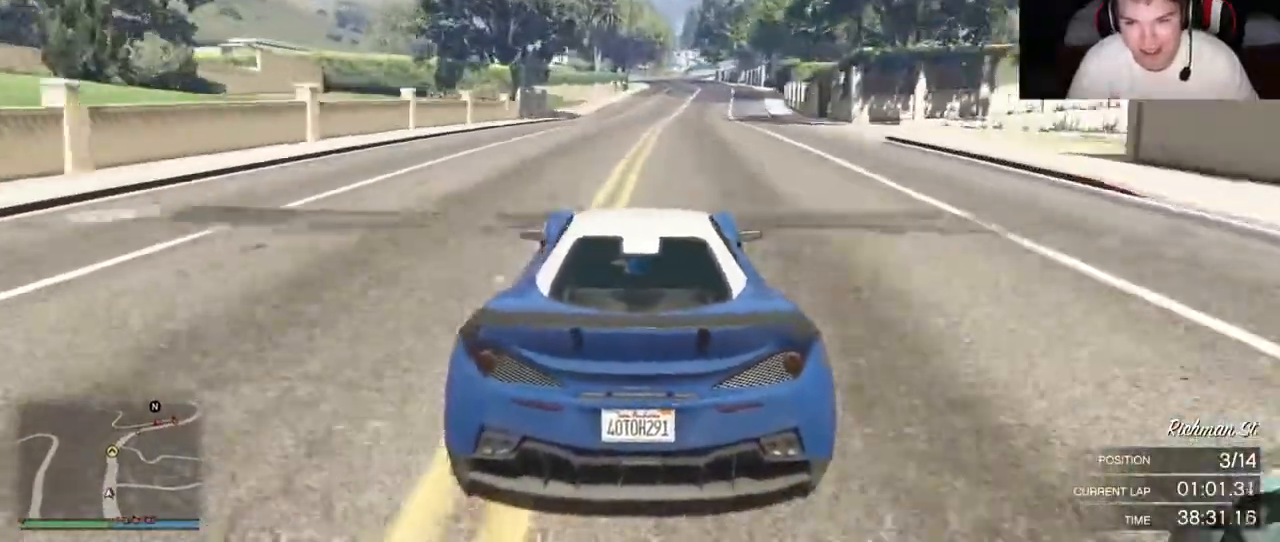
{"buttons": ["R2"], "left_stick": "center", "right_stick": "center", "events": []}
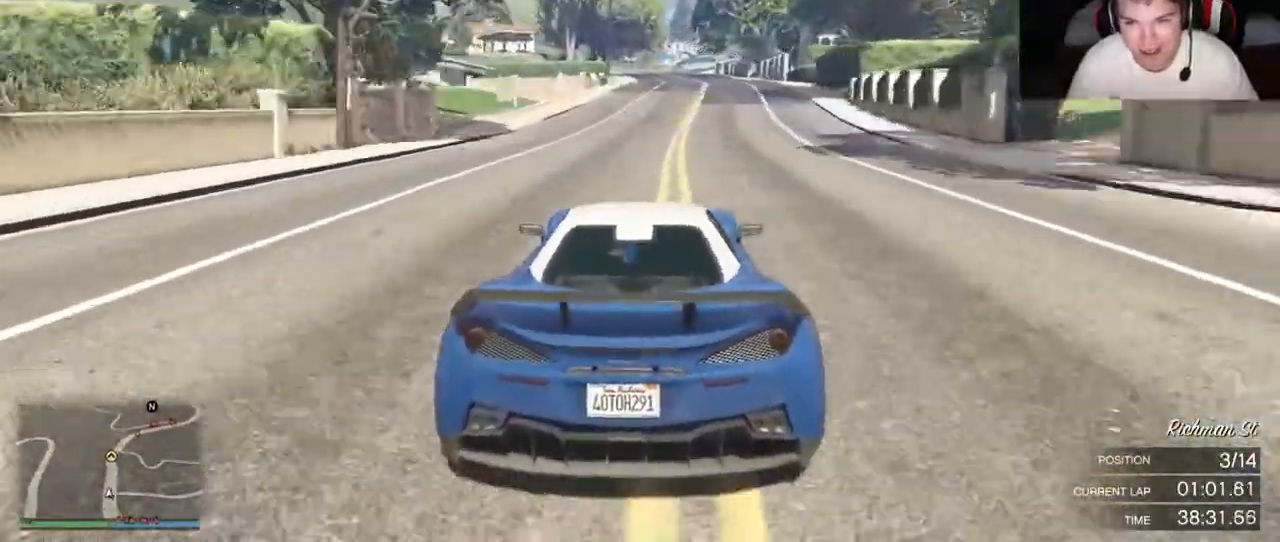
{"buttons": ["R2"], "left_stick": "right", "right_stick": "center", "events": [[250, "left_stick", "right"]]}
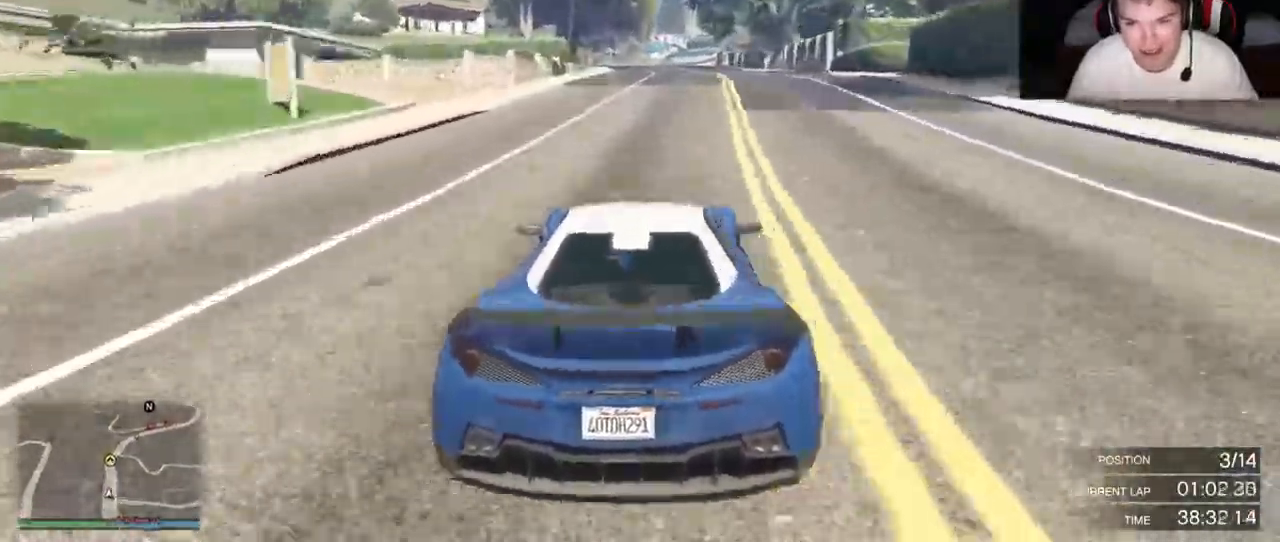
{"buttons": ["R2"], "left_stick": "center", "right_stick": "center", "events": [[83, "left_stick", "center"]]}
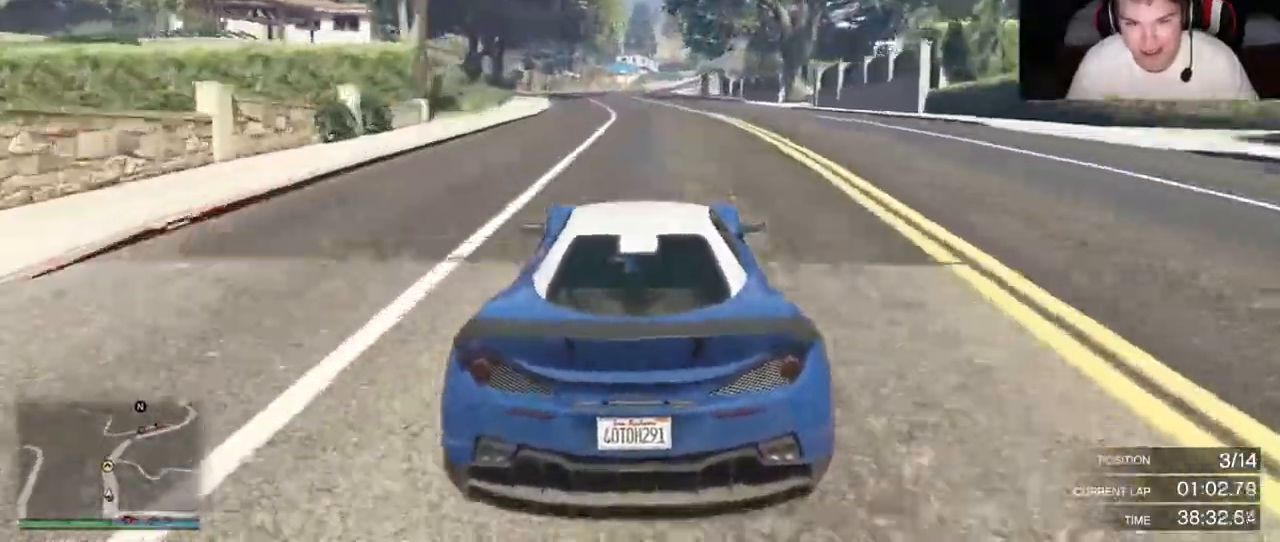
{"buttons": ["R2"], "left_stick": "center", "right_stick": "center", "events": []}
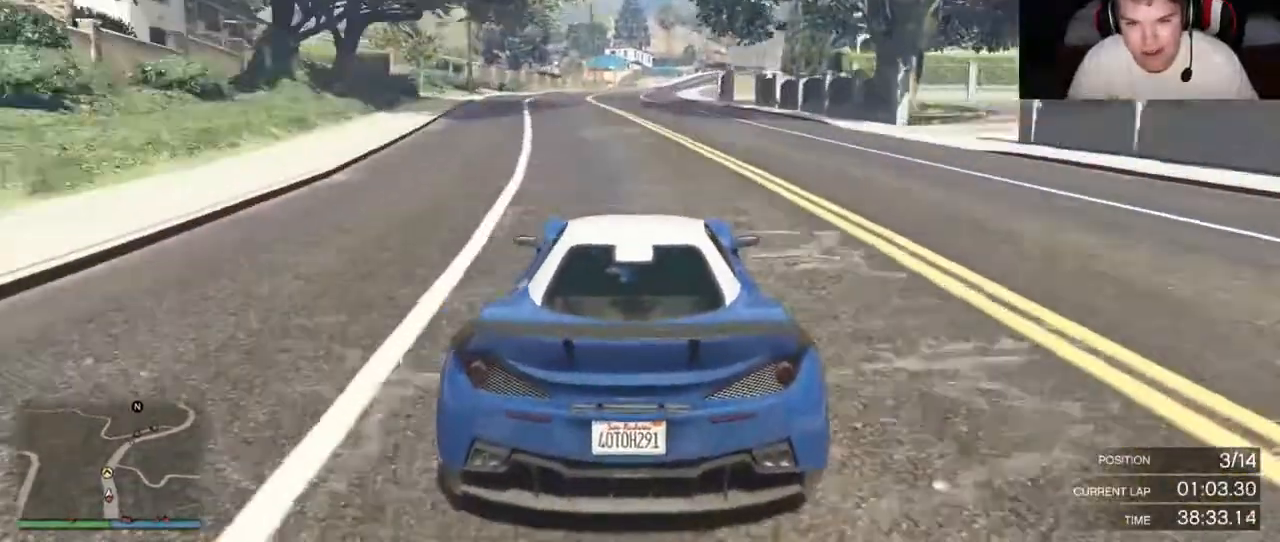
{"buttons": ["R2"], "left_stick": "center", "right_stick": "center", "events": []}
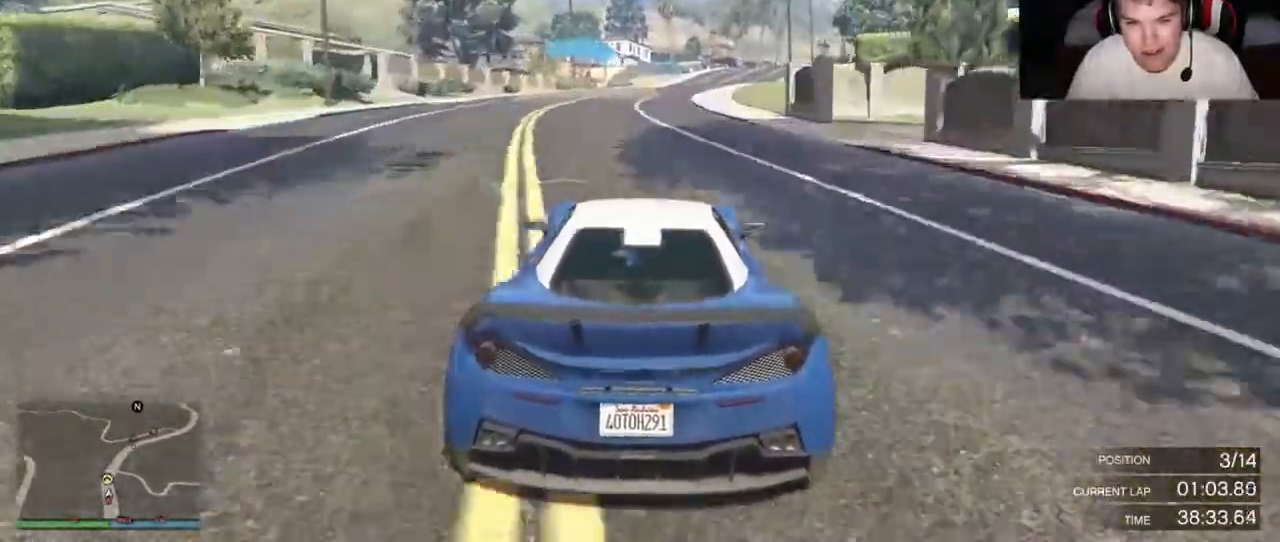
{"buttons": ["R2"], "left_stick": "center", "right_stick": "center", "events": []}
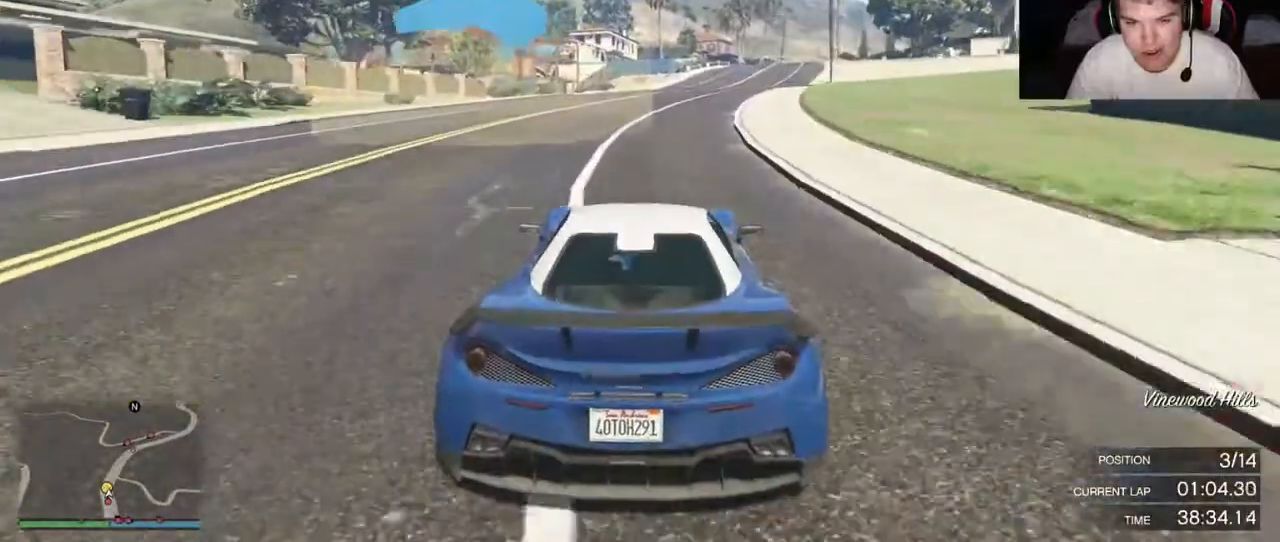
{"buttons": ["R2"], "left_stick": "center", "right_stick": "center", "events": []}
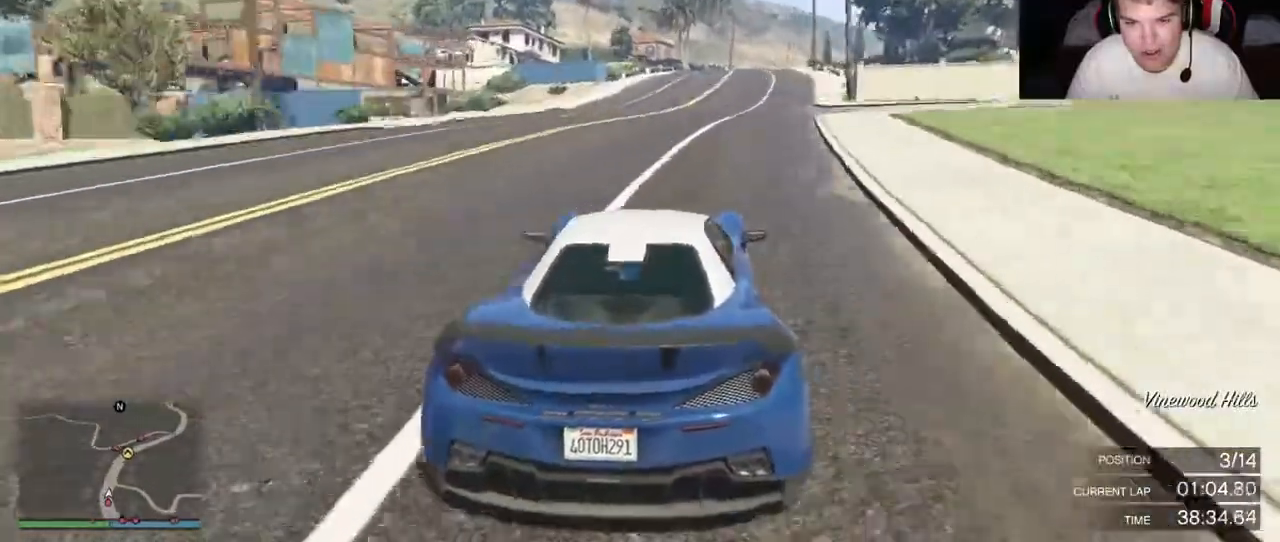
{"buttons": ["R2"], "left_stick": "center", "right_stick": "center", "events": [[100, "left_stick", "up-right"], [267, "left_stick", "center"]]}
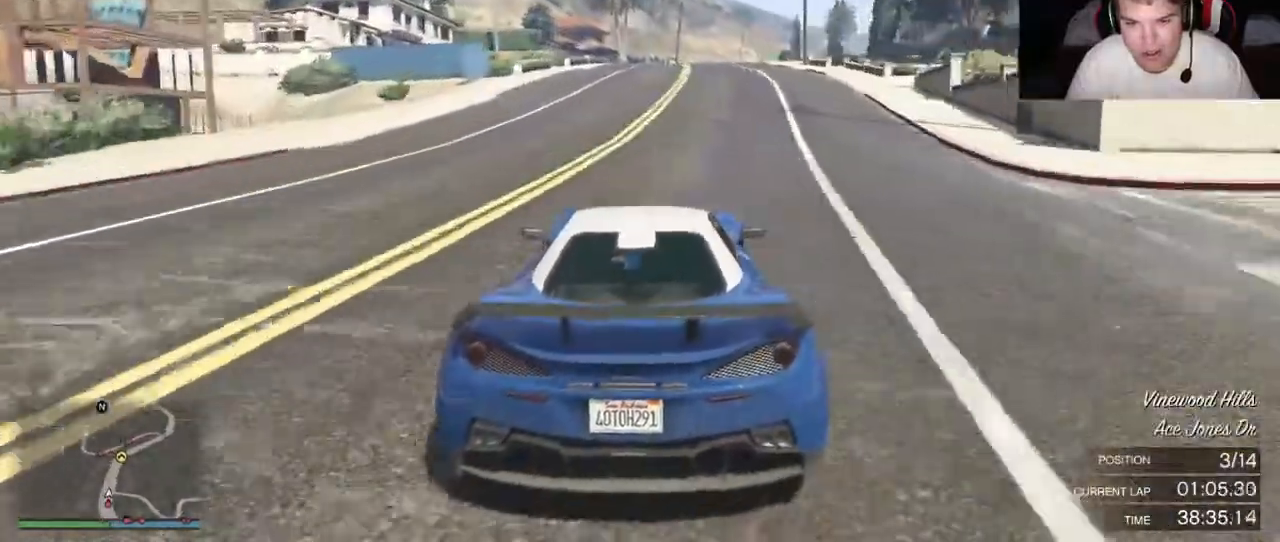
{"buttons": ["R2"], "left_stick": "center", "right_stick": "center", "events": []}
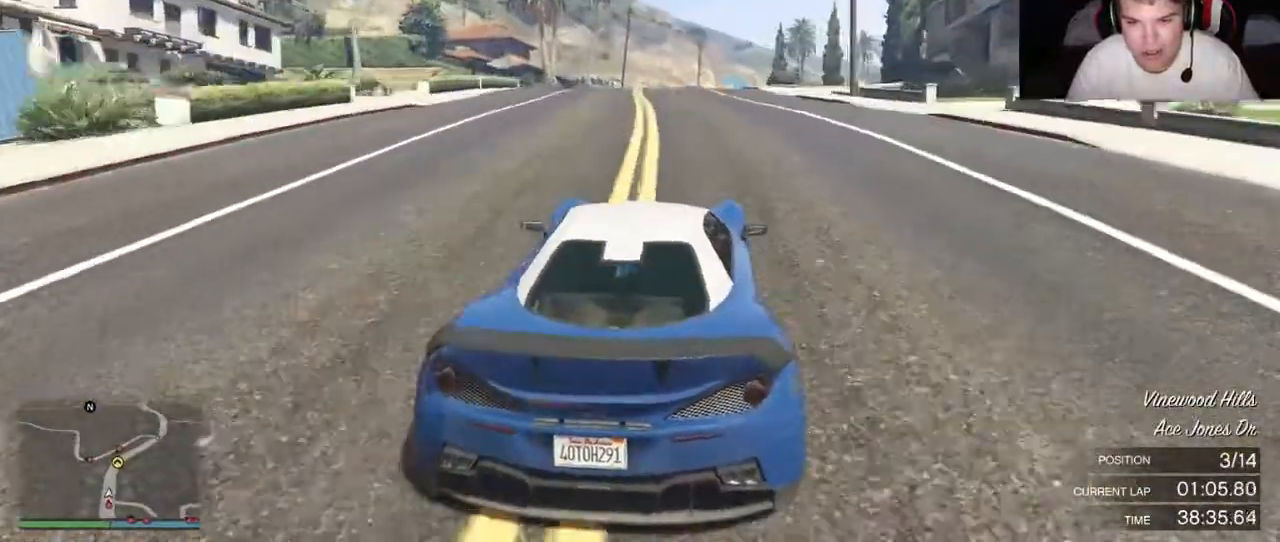
{"buttons": ["R2"], "left_stick": "center", "right_stick": "center", "events": []}
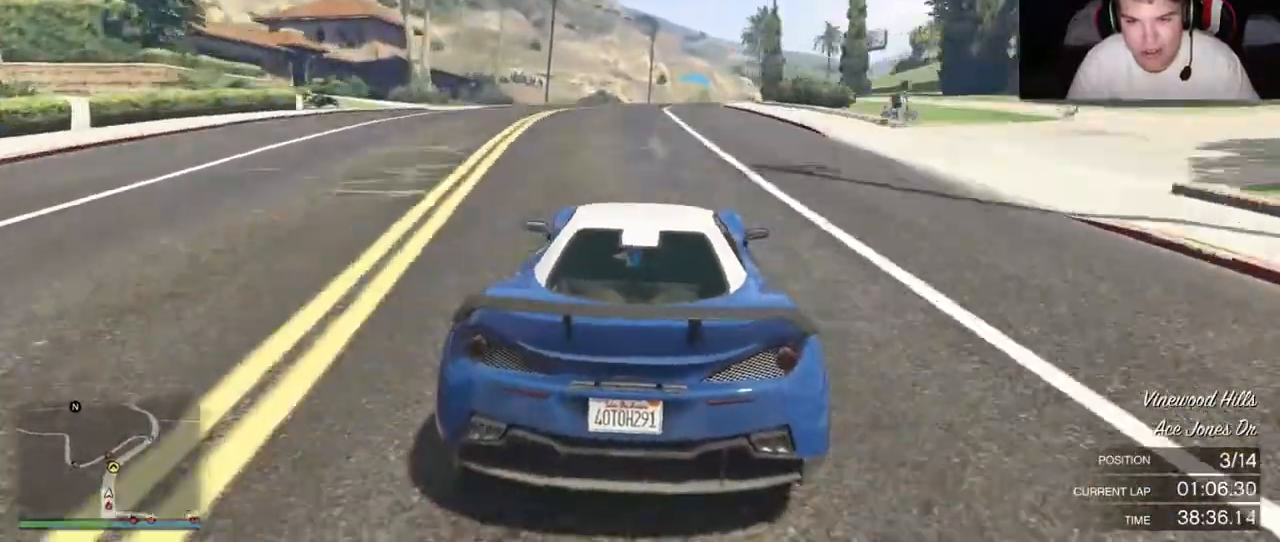
{"buttons": ["R2"], "left_stick": "down", "right_stick": "center", "events": [[450, "left_stick", "down"]]}
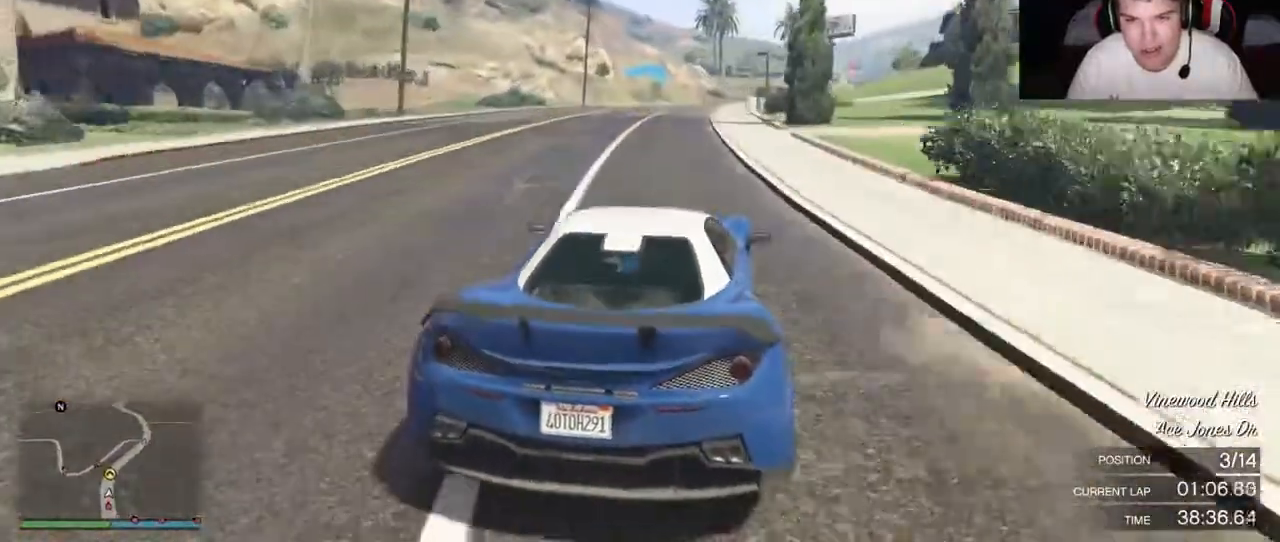
{"buttons": ["R2"], "left_stick": "center", "right_stick": "center", "events": [[250, "left_stick", "center"]]}